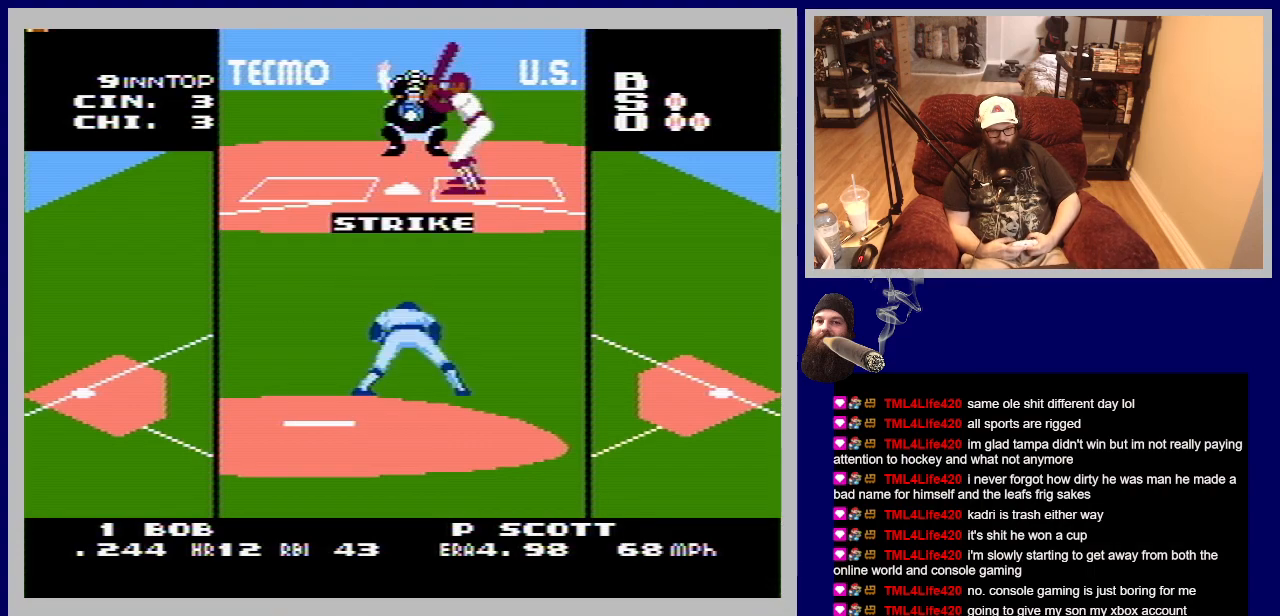
Gameplay with a controller (Nintendo layout); each line is a JSON object with the inputs held at the frame after it. "events" lists button and stick changes between this image and that frame as [ms after this image, input, new state], when the widget could be followed in between. Not read: L3 R3.
{"buttons": [], "events": []}
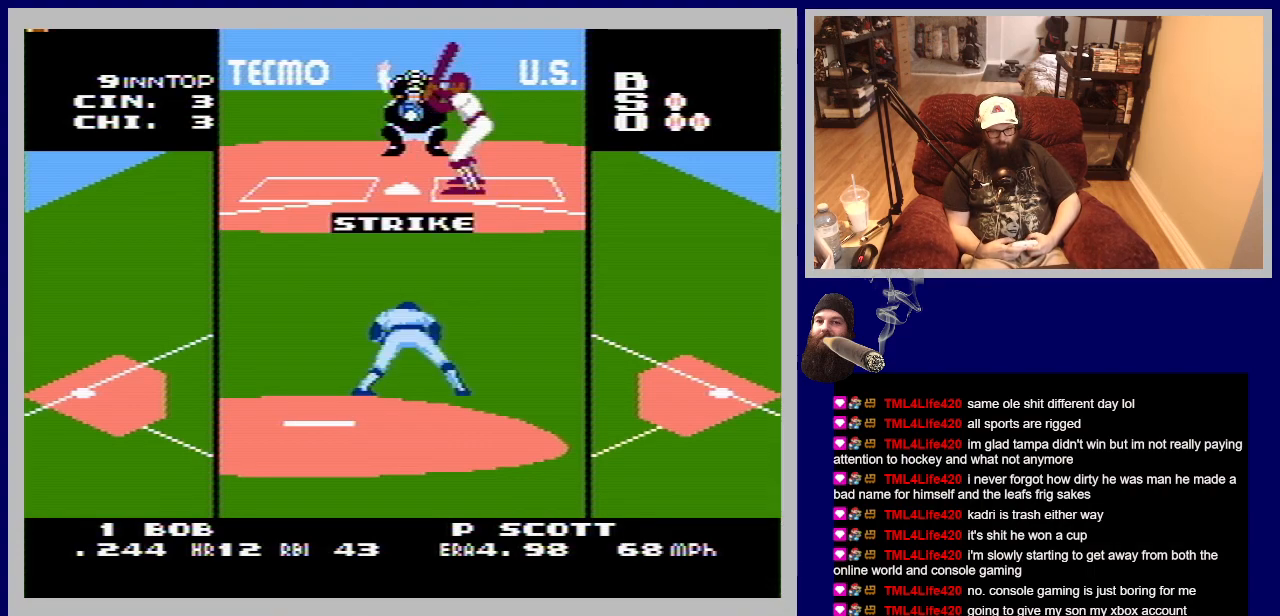
{"buttons": [], "events": []}
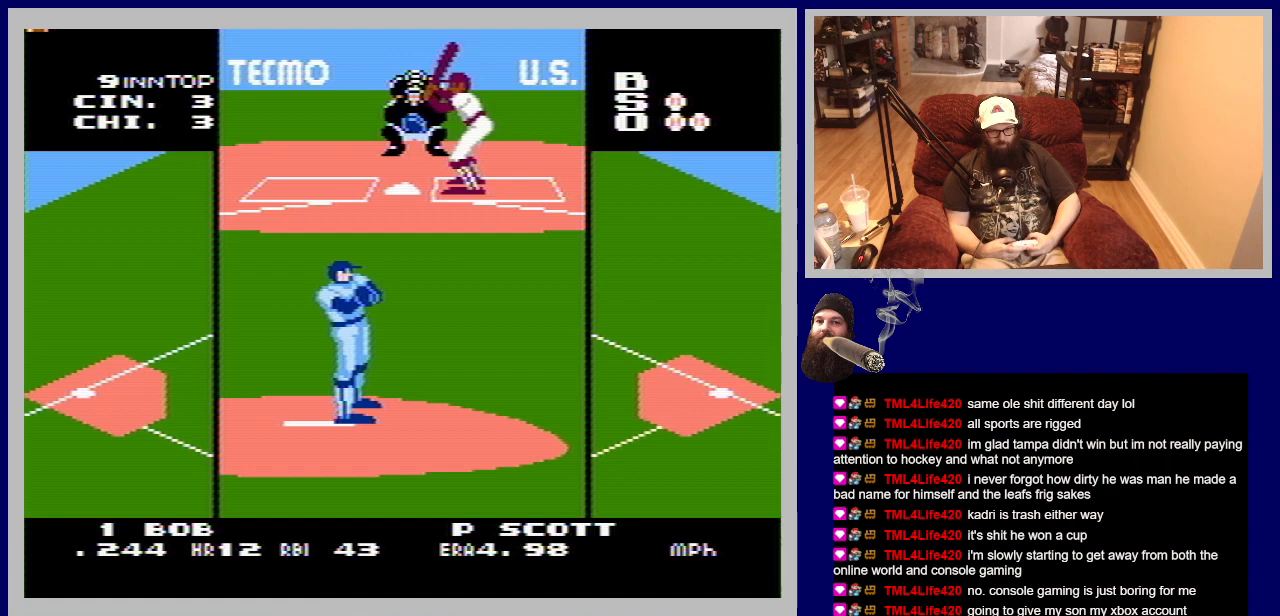
{"buttons": ["DPAD_RIGHT"], "events": [[467, "DPAD_RIGHT", "down"]]}
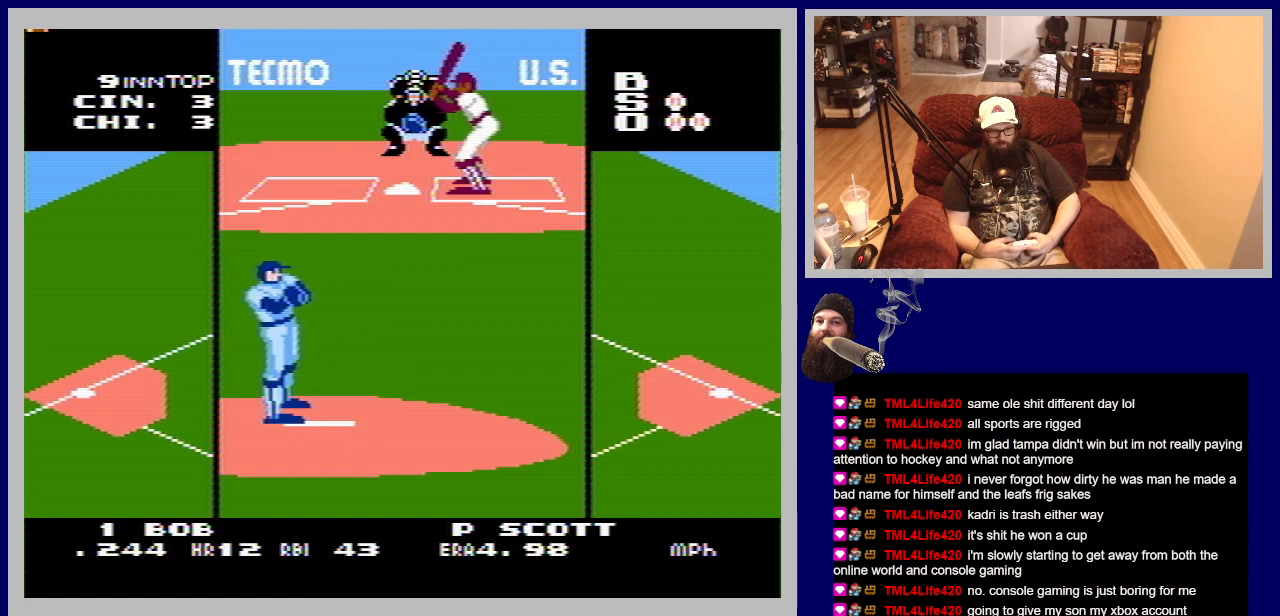
{"buttons": [], "events": [[17, "DPAD_RIGHT", "up"]]}
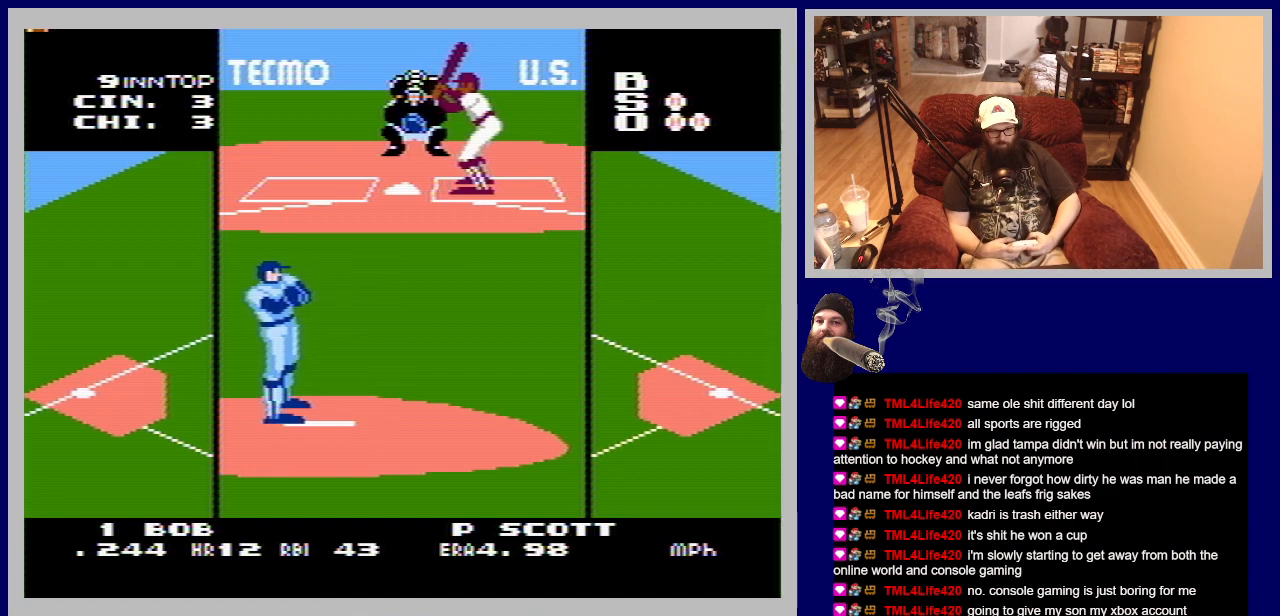
{"buttons": [], "events": [[300, "DPAD_LEFT", "down"], [383, "DPAD_LEFT", "up"]]}
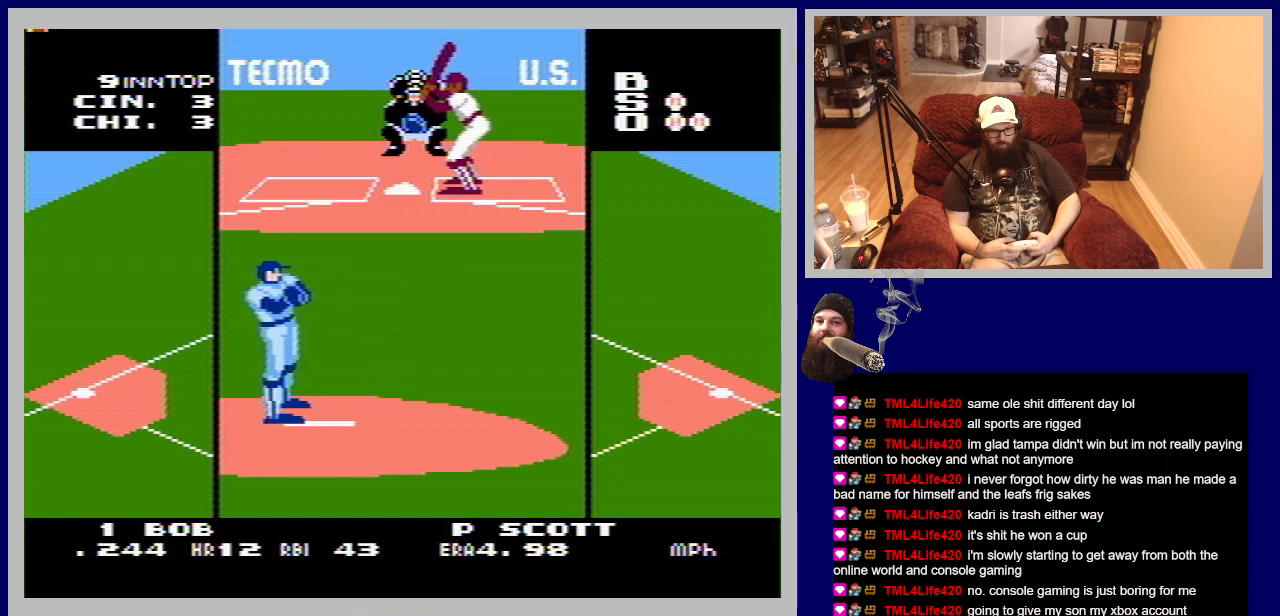
{"buttons": [], "events": []}
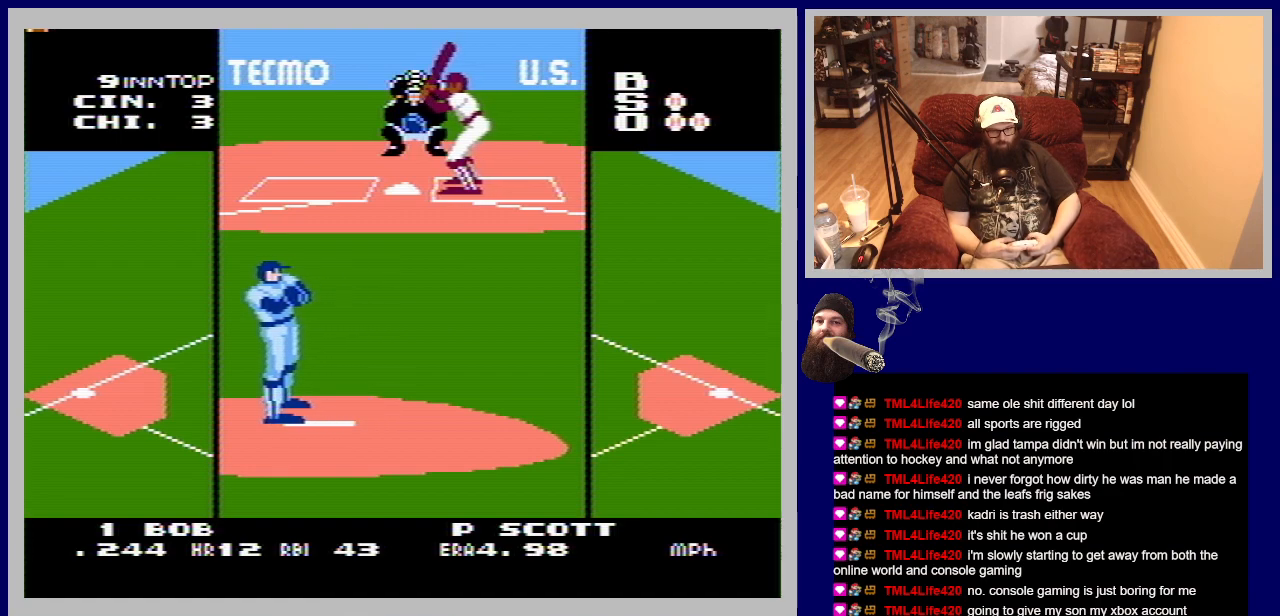
{"buttons": [], "events": []}
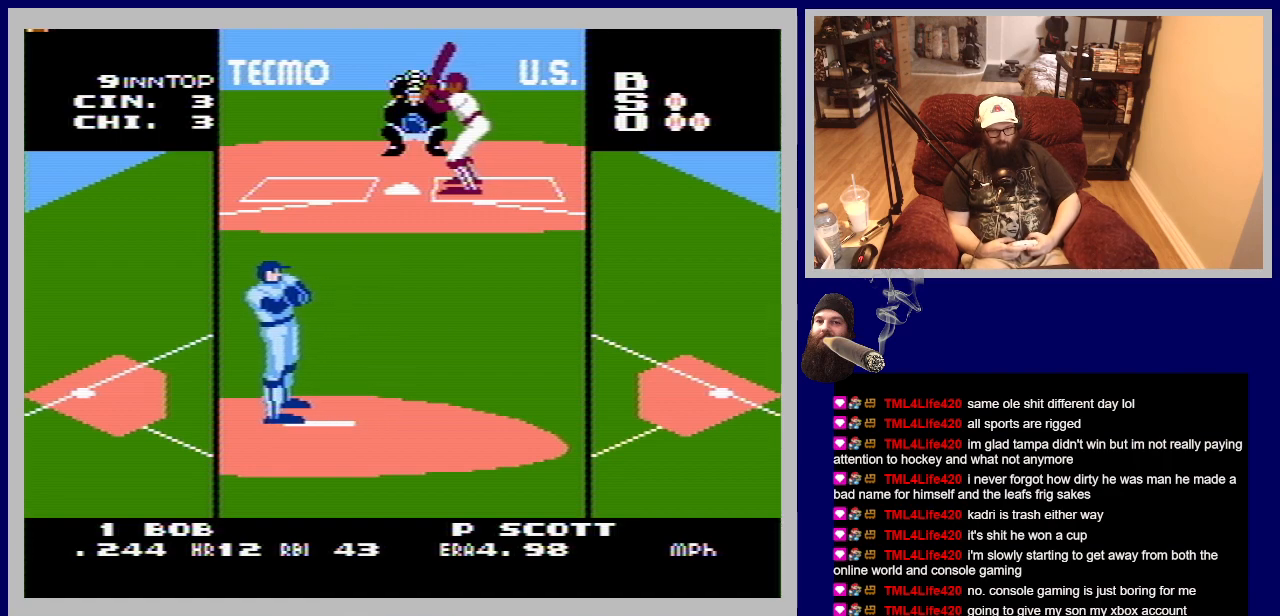
{"buttons": [], "events": []}
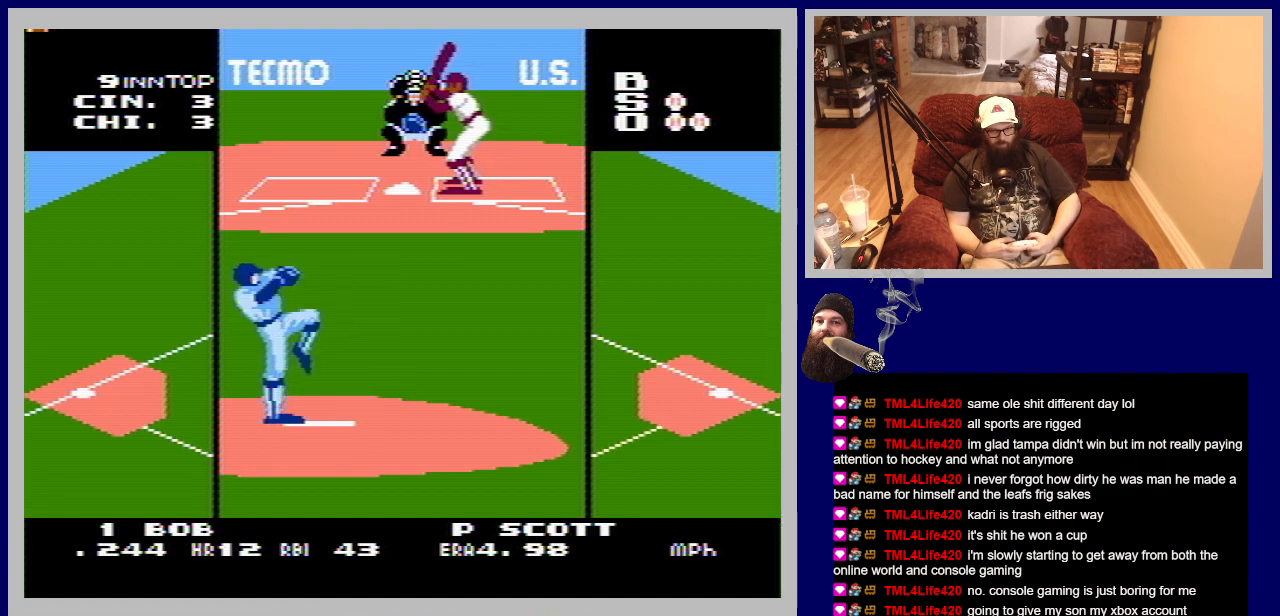
{"buttons": [], "events": []}
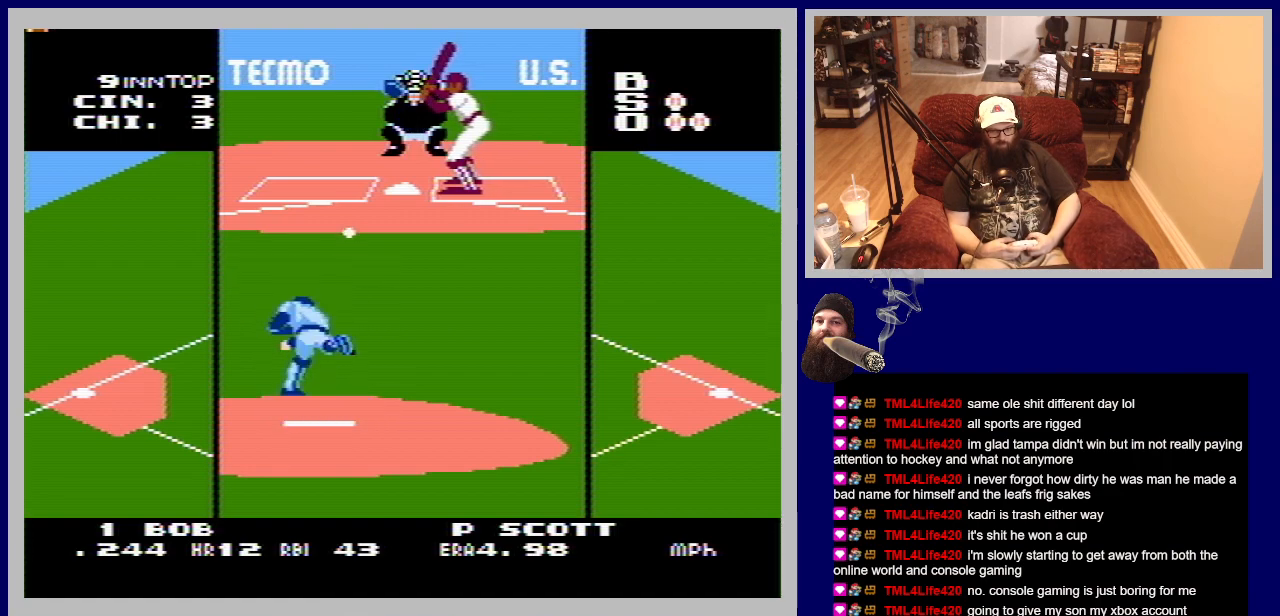
{"buttons": ["A"], "events": [[283, "A", "down"]]}
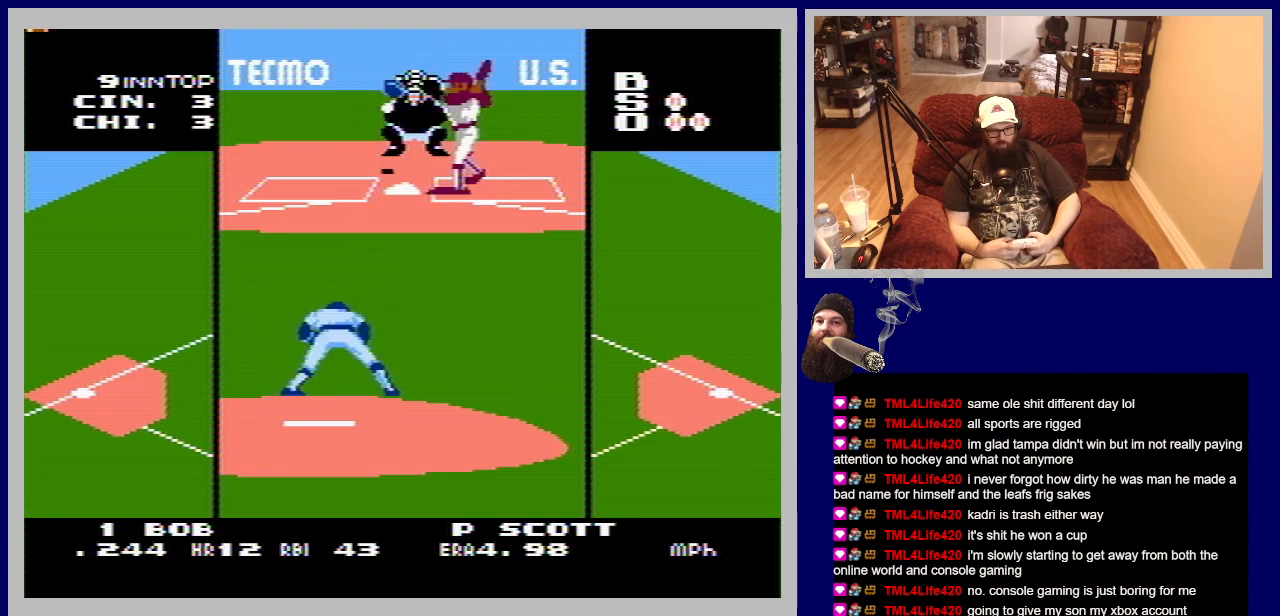
{"buttons": [], "events": [[417, "A", "up"]]}
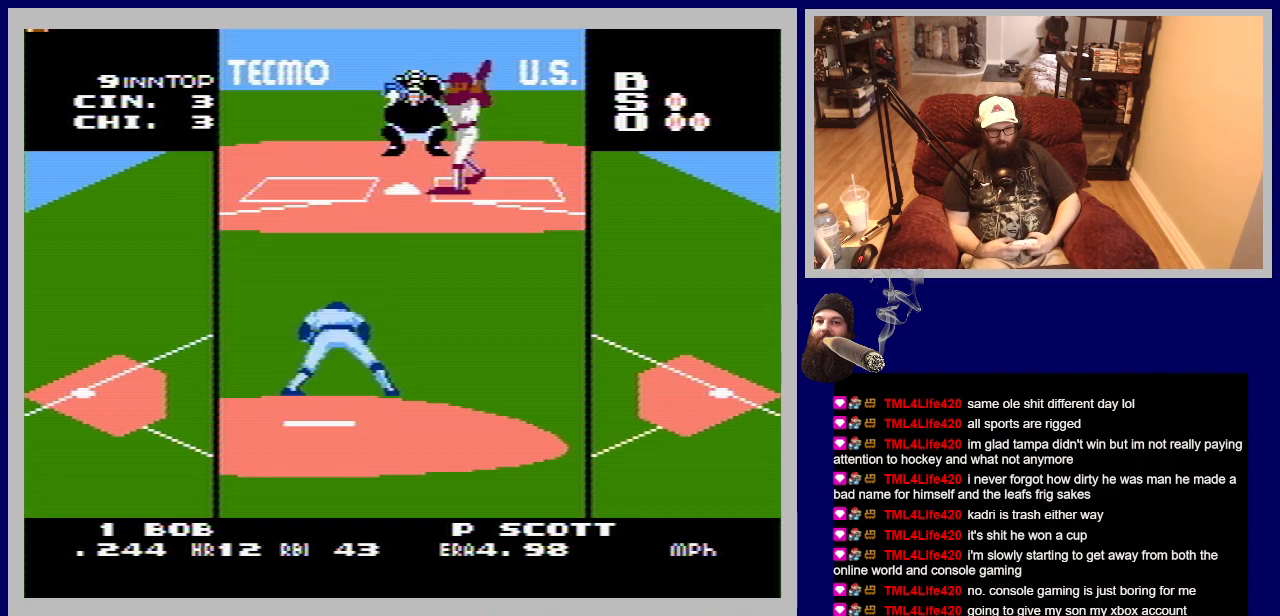
{"buttons": [], "events": []}
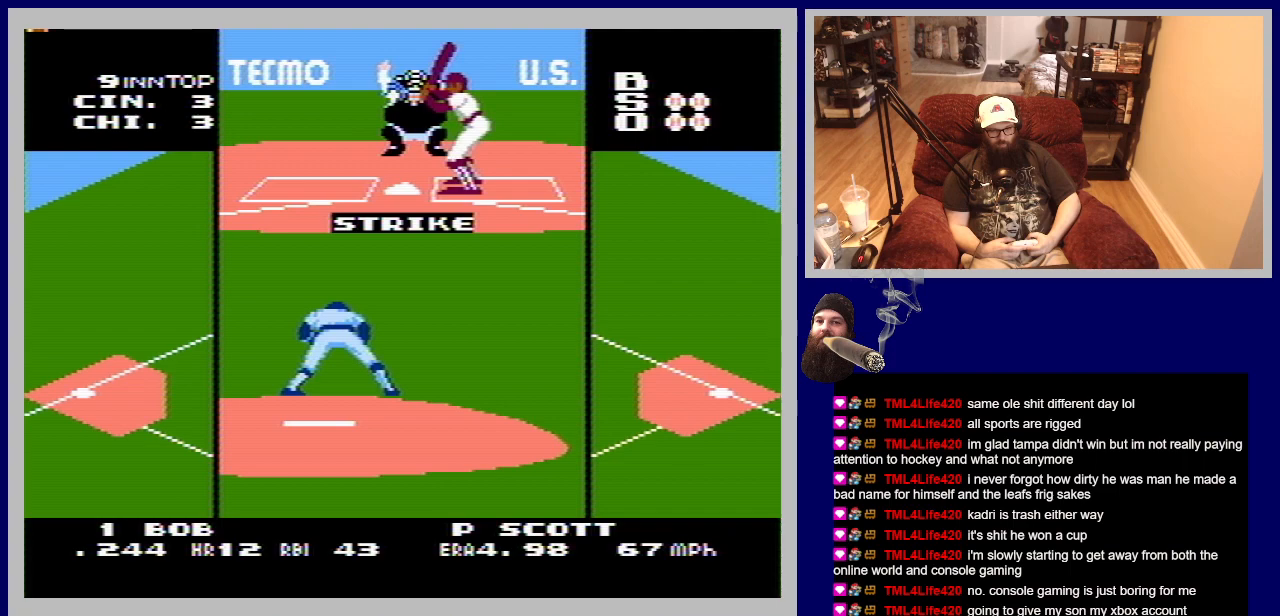
{"buttons": [], "events": [[83, "DPAD_RIGHT", "down"], [183, "DPAD_RIGHT", "up"], [400, "DPAD_LEFT", "down"], [483, "DPAD_LEFT", "up"]]}
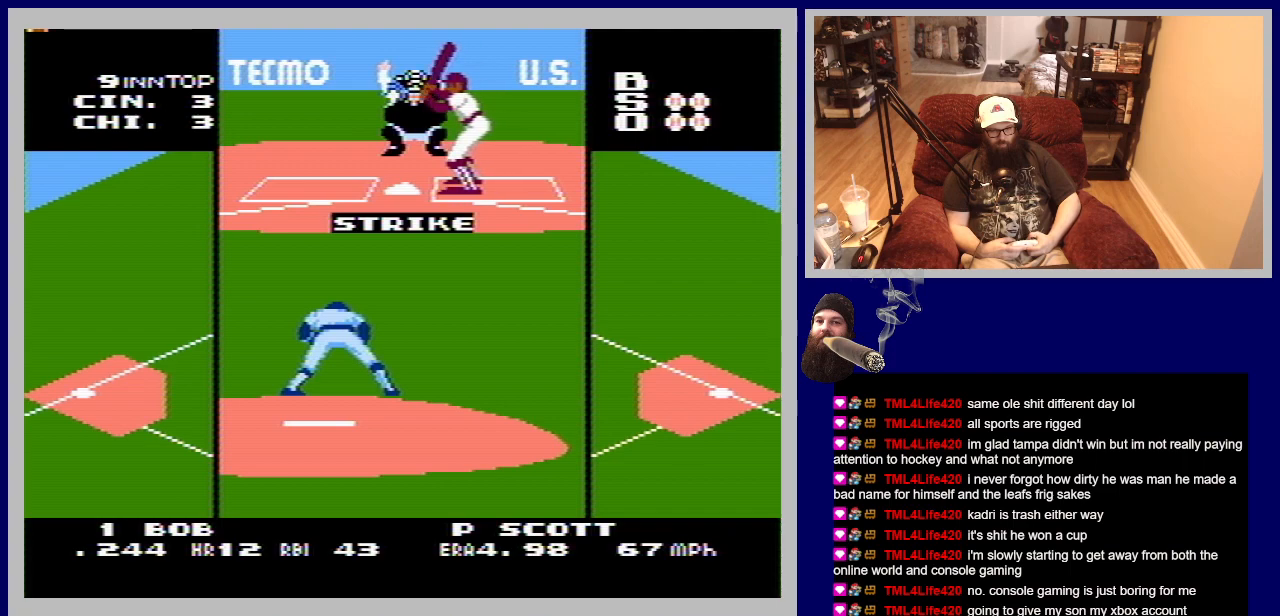
{"buttons": [], "events": []}
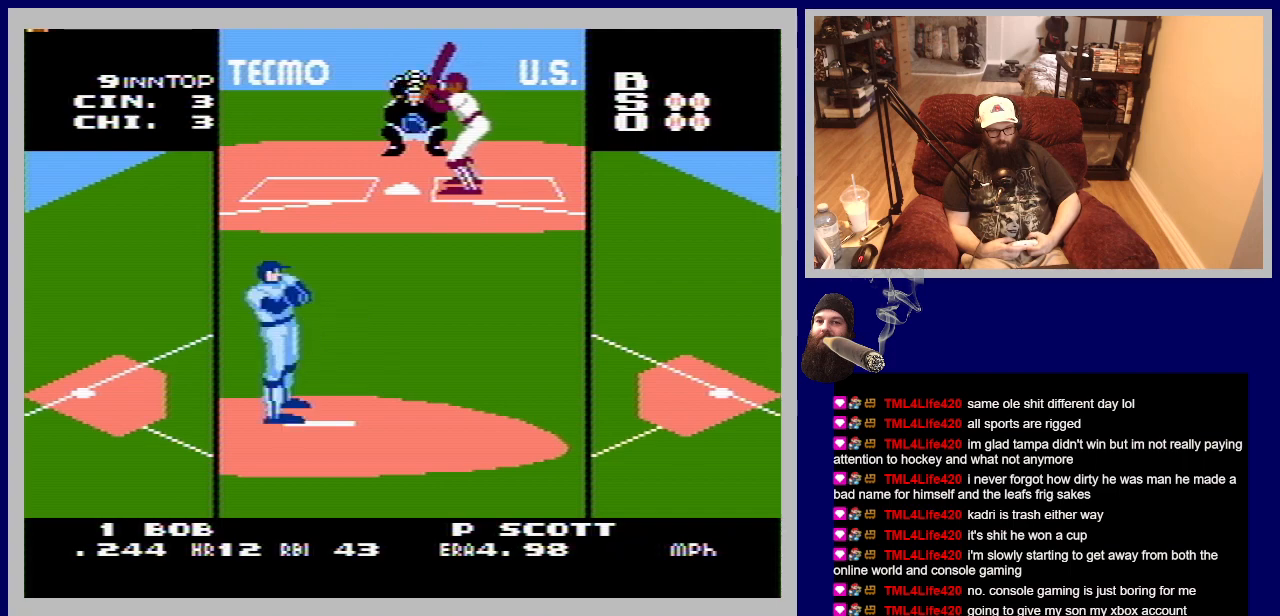
{"buttons": [], "events": []}
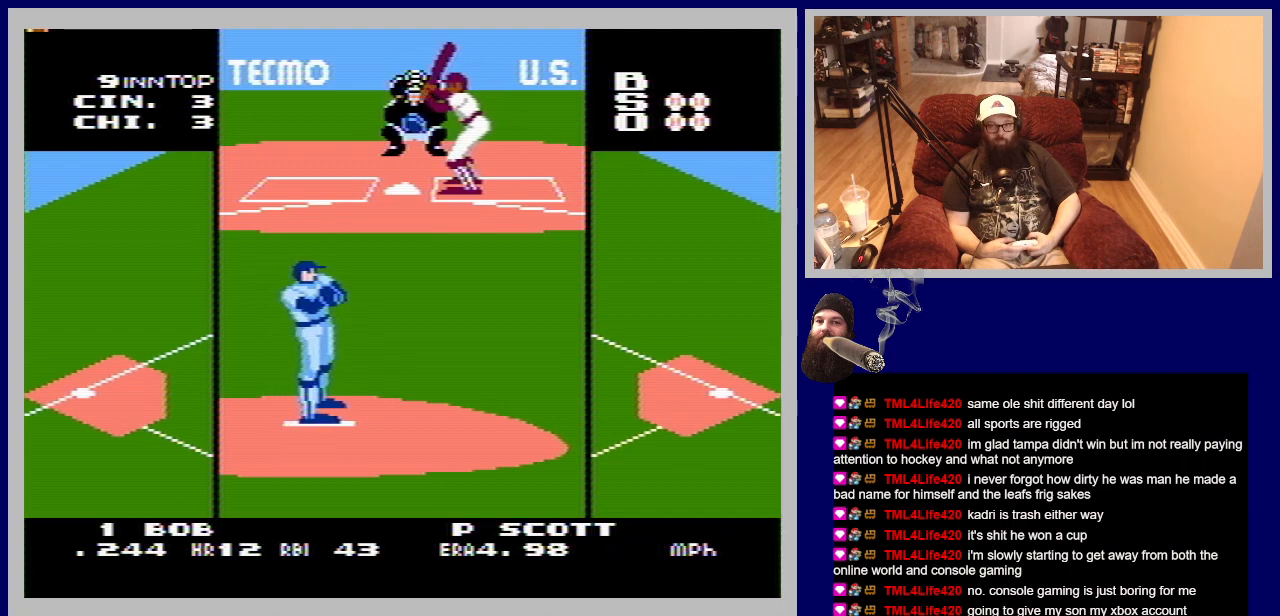
{"buttons": [], "events": []}
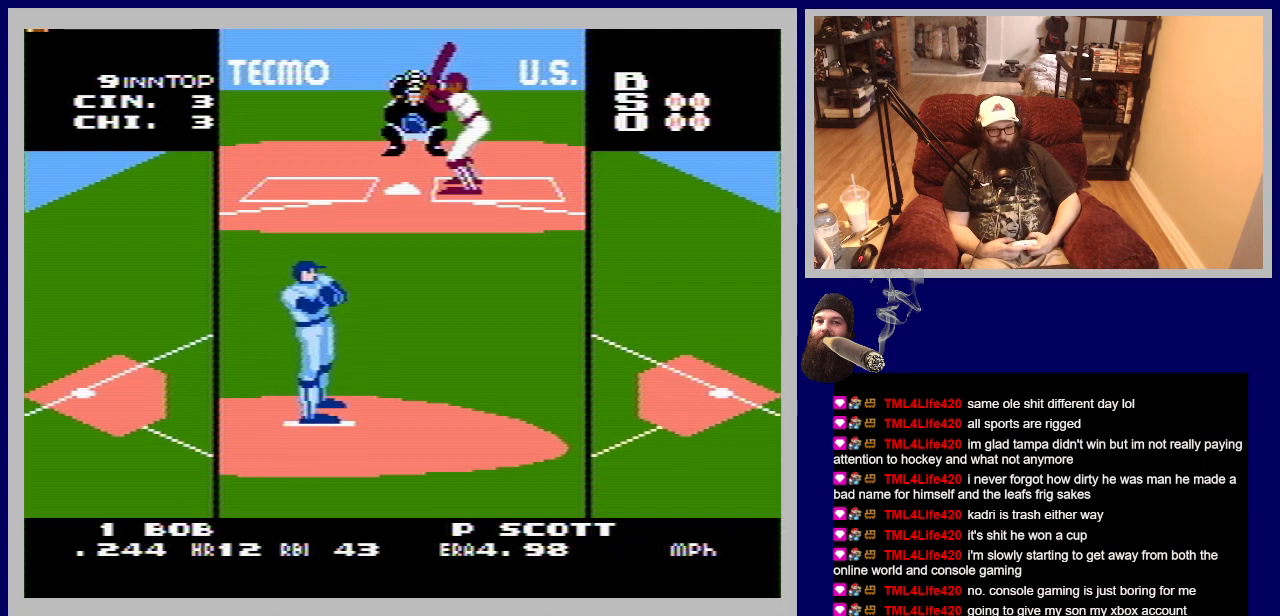
{"buttons": [], "events": []}
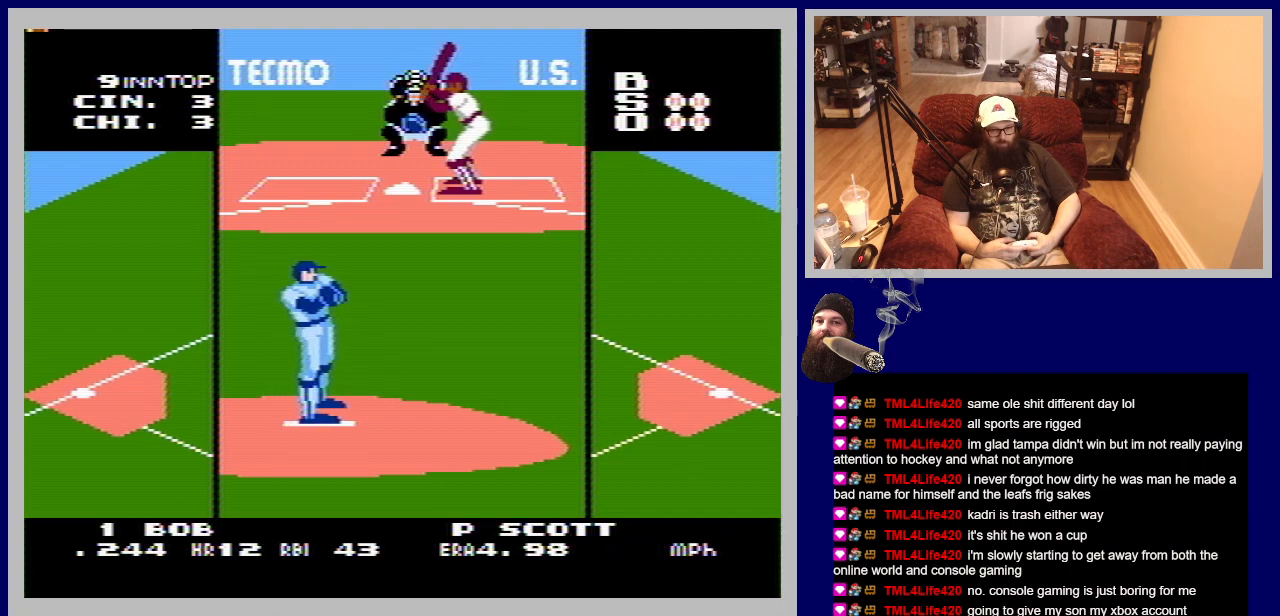
{"buttons": [], "events": []}
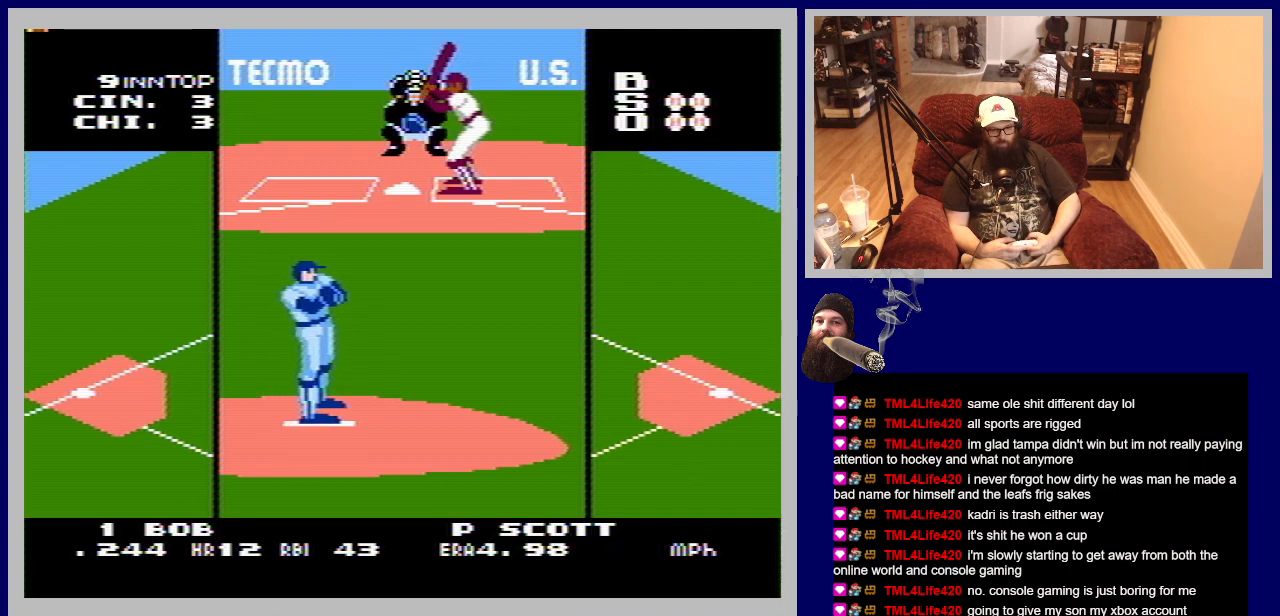
{"buttons": [], "events": []}
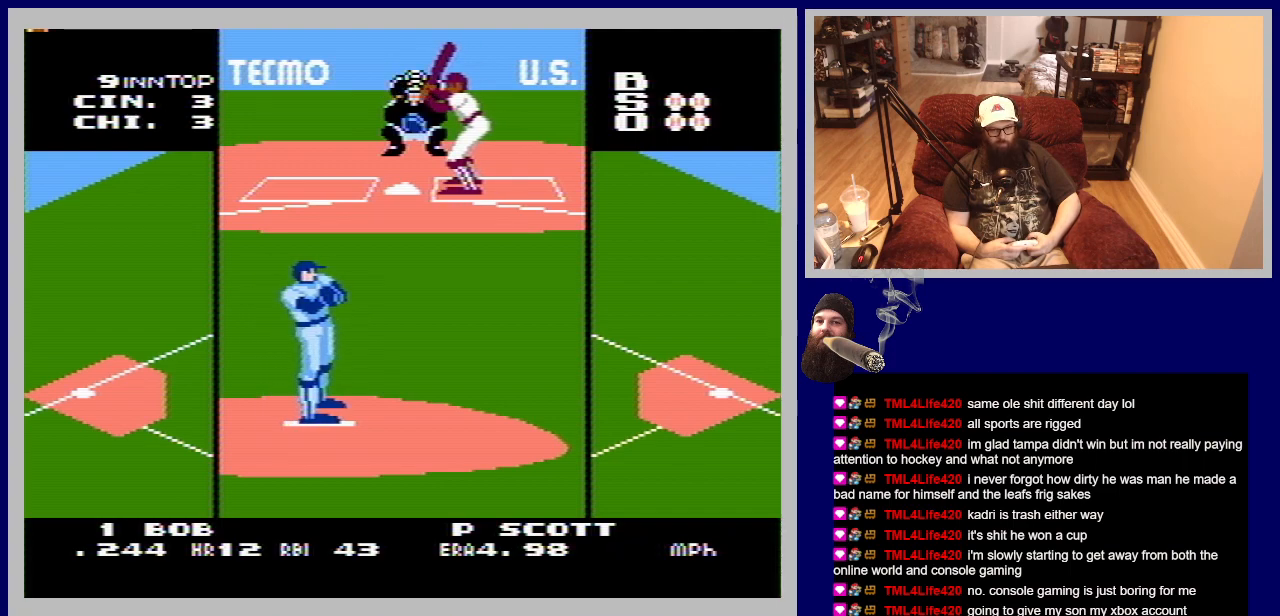
{"buttons": [], "events": []}
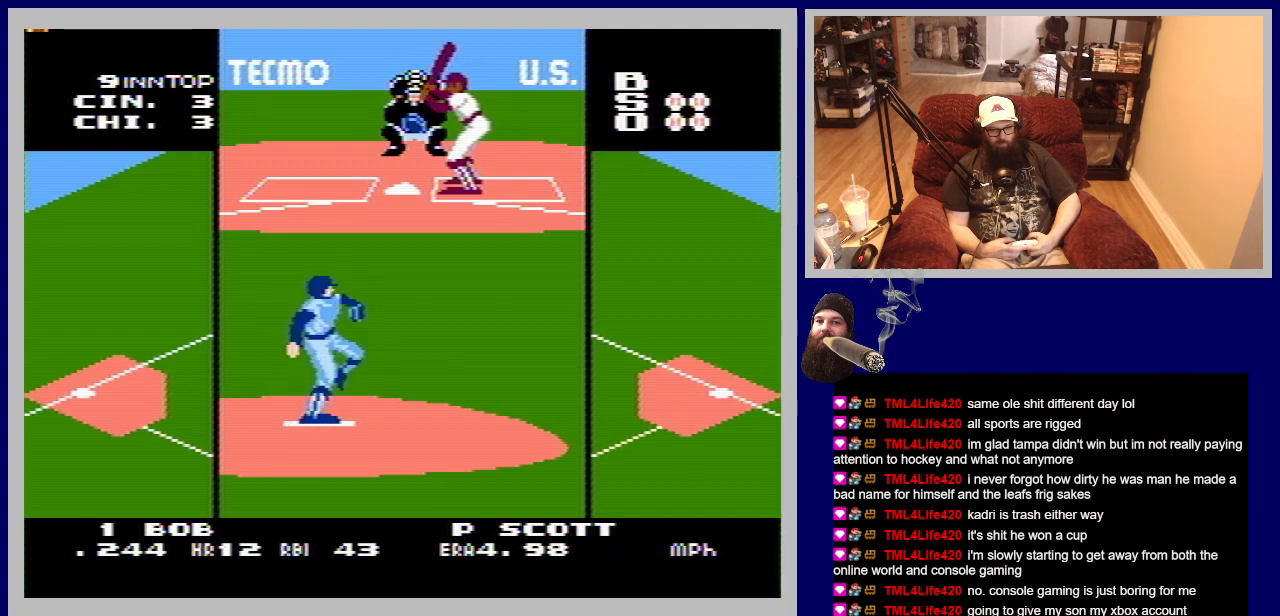
{"buttons": [], "events": []}
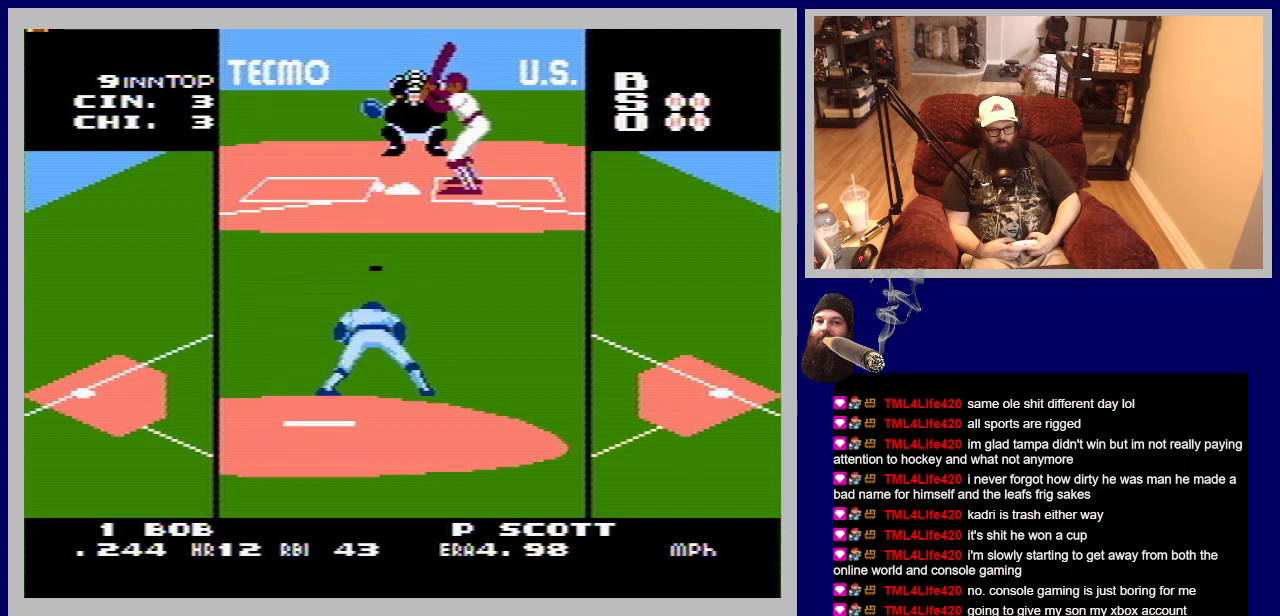
{"buttons": ["A"], "events": [[17, "A", "down"]]}
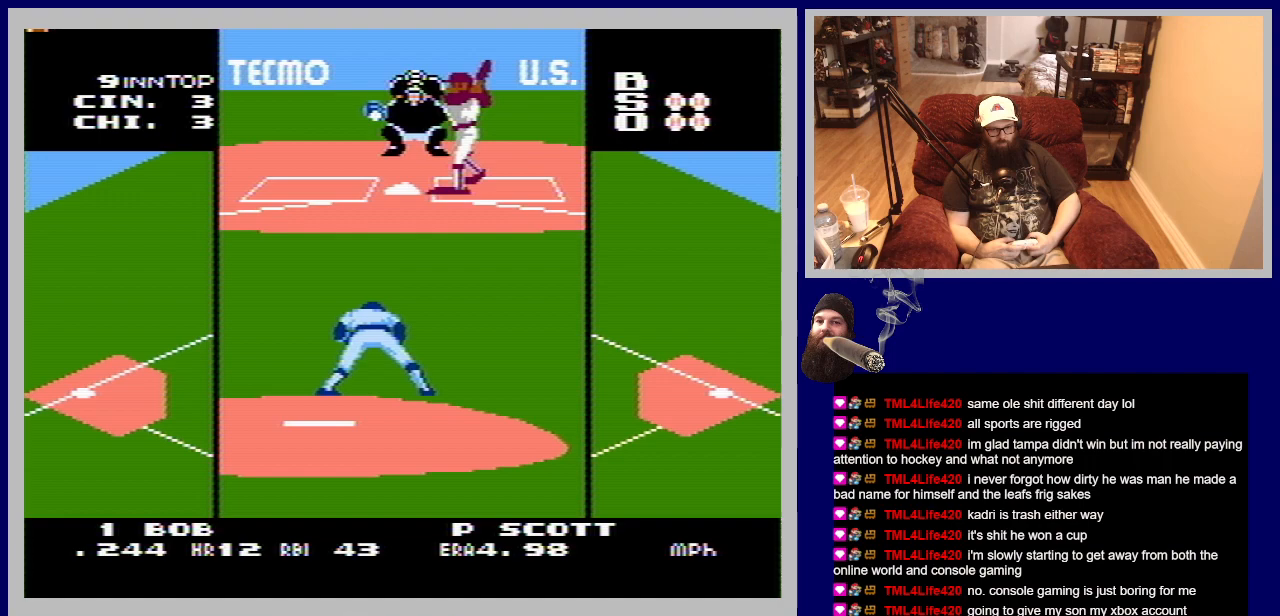
{"buttons": [], "events": [[400, "A", "up"]]}
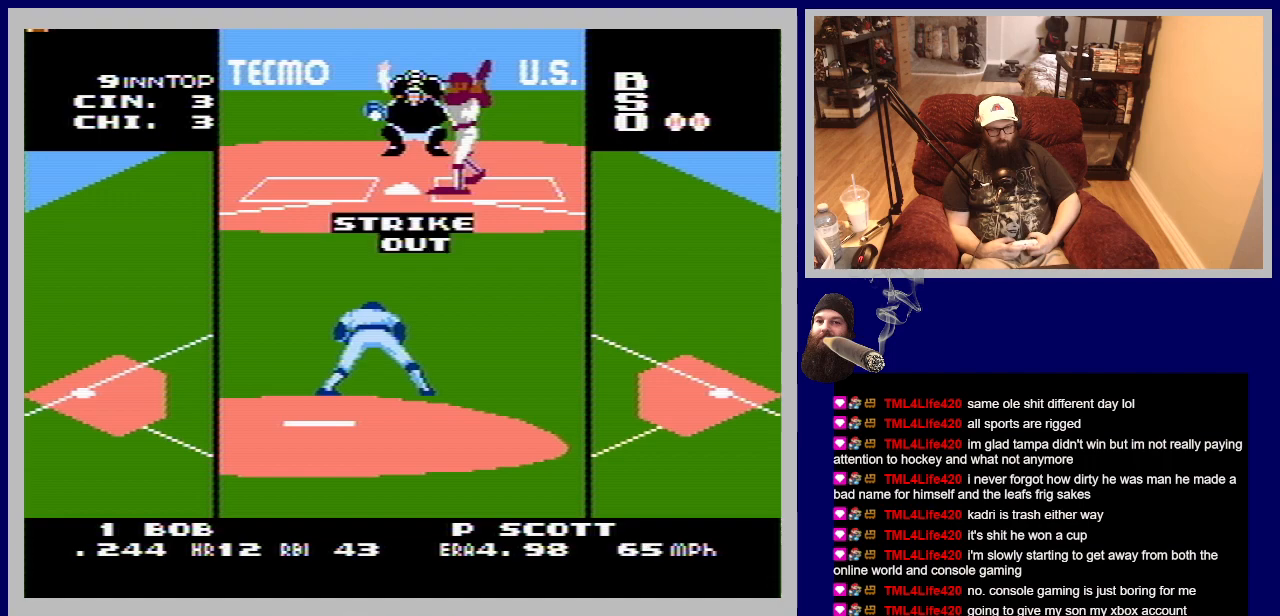
{"buttons": [], "events": []}
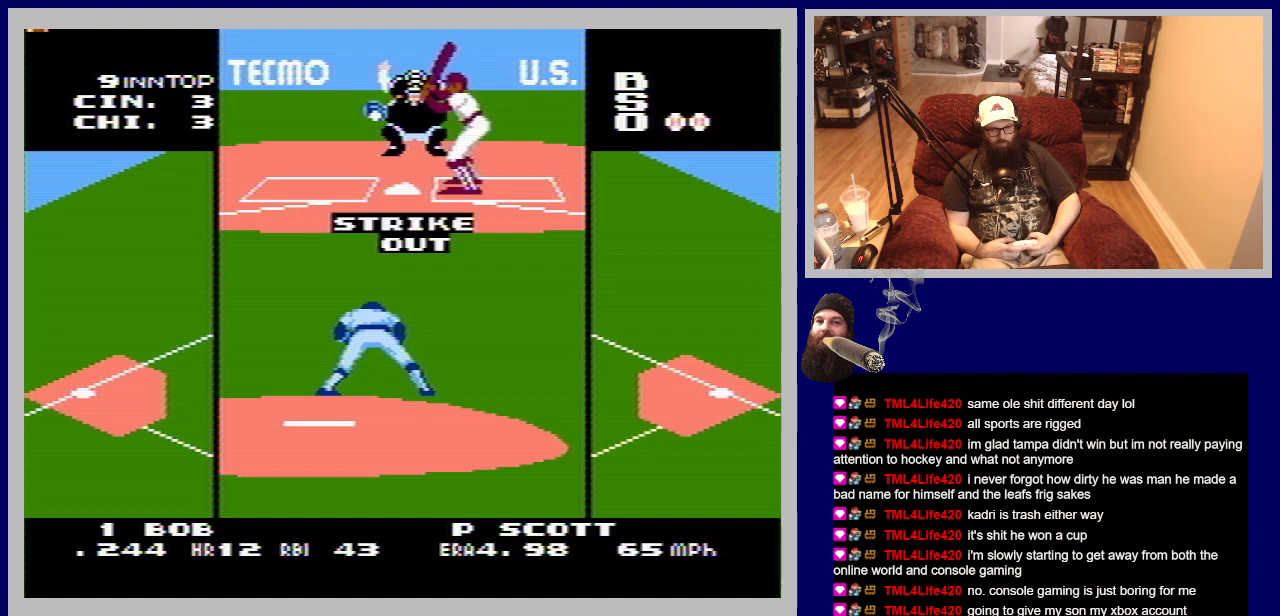
{"buttons": [], "events": []}
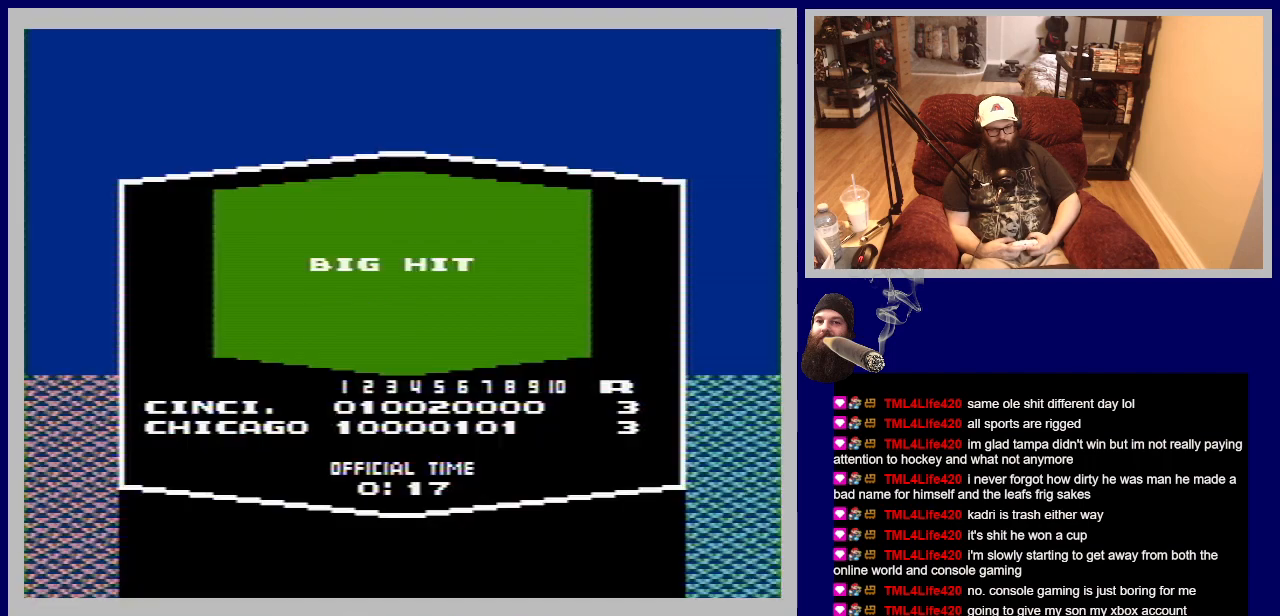
{"buttons": ["A"], "events": [[417, "A", "down"]]}
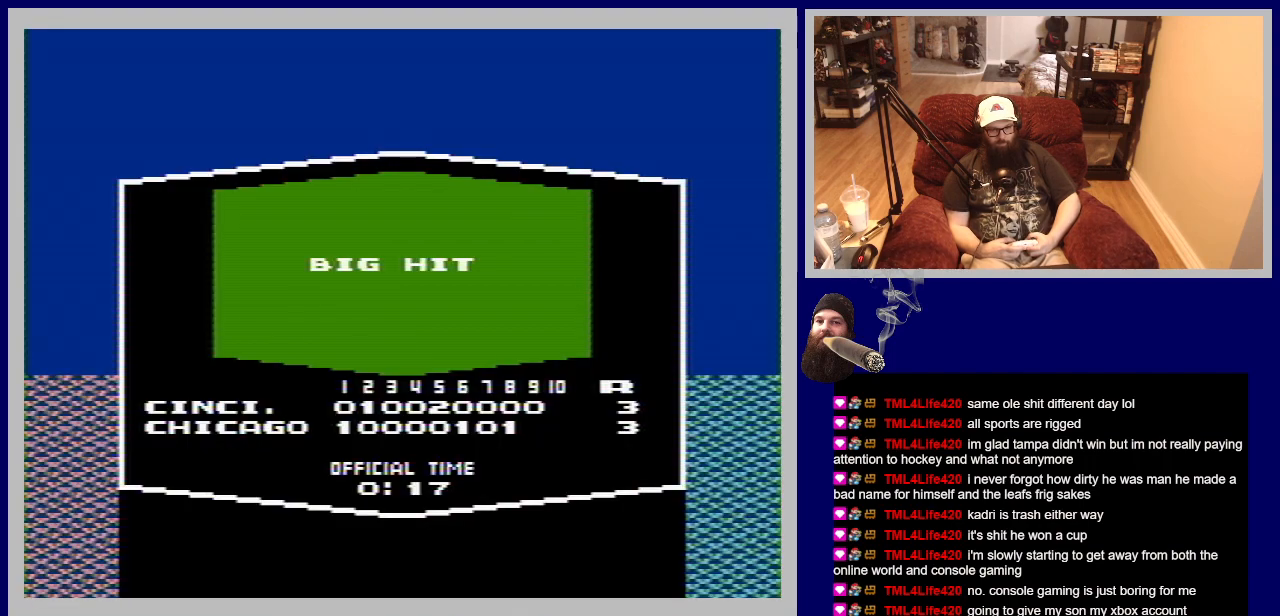
{"buttons": [], "events": [[183, "A", "up"]]}
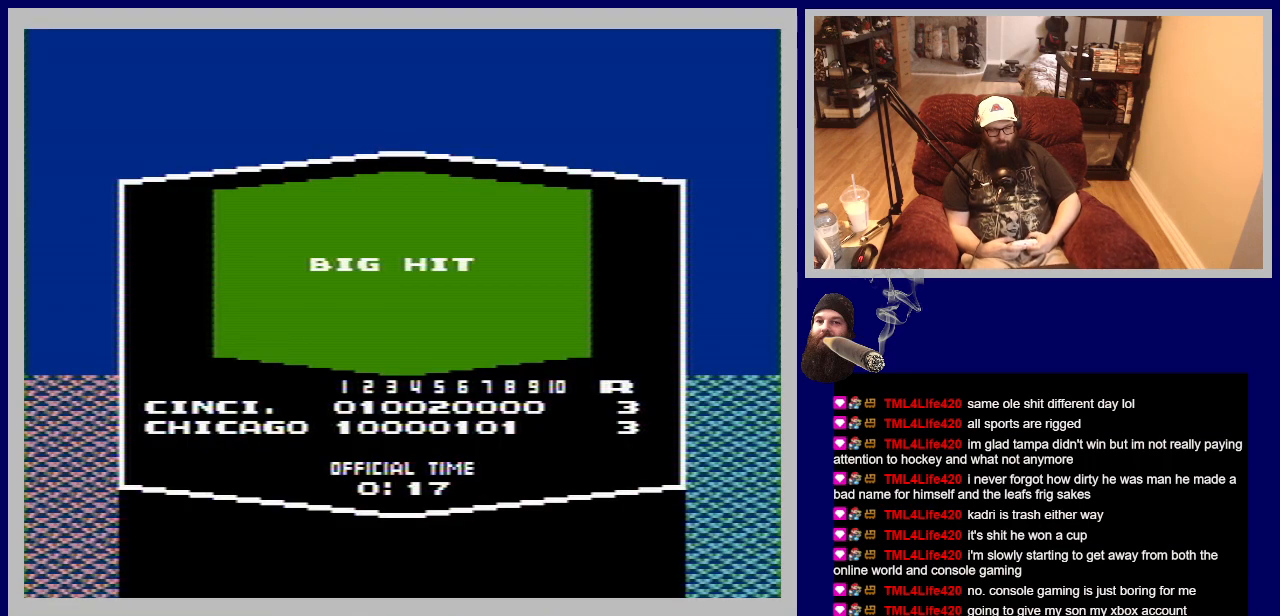
{"buttons": [], "events": [[67, "A", "down"], [267, "A", "up"]]}
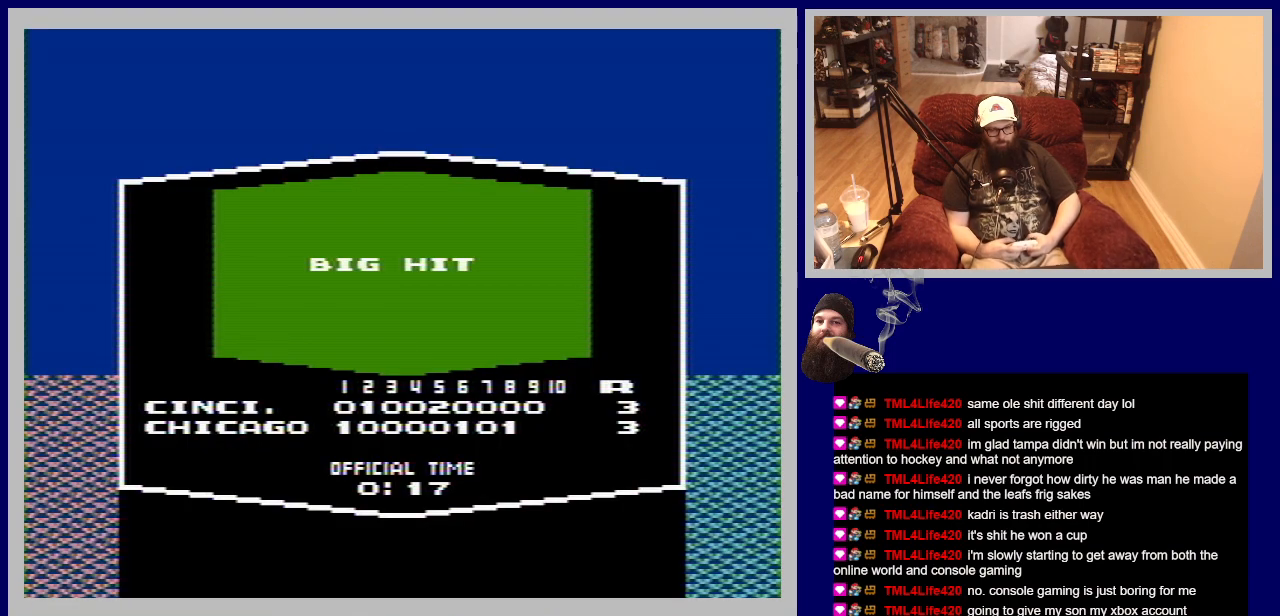
{"buttons": [], "events": [[17, "A", "down"], [200, "A", "up"]]}
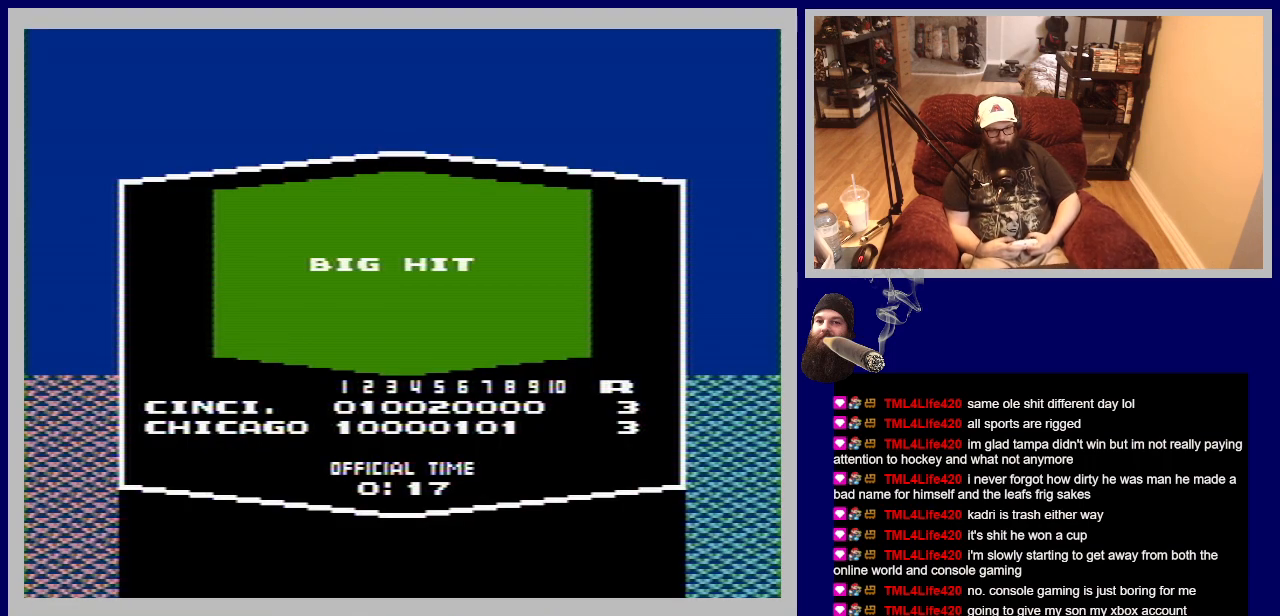
{"buttons": [], "events": [[100, "A", "down"], [317, "A", "up"]]}
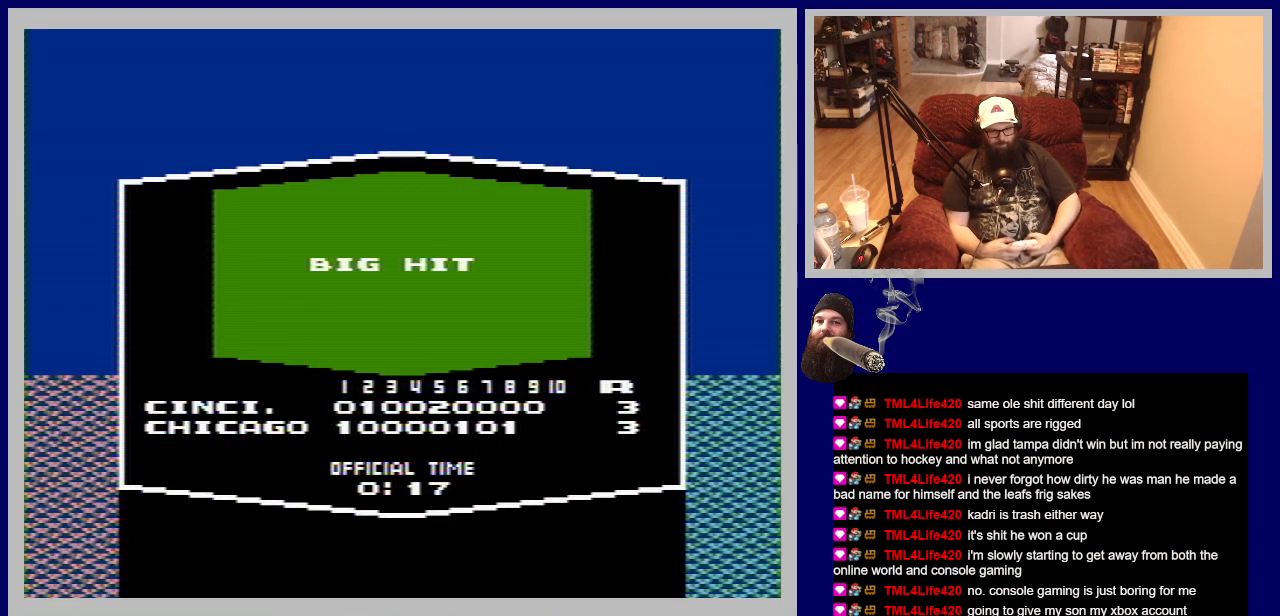
{"buttons": [], "events": [[217, "A", "down"], [433, "A", "up"]]}